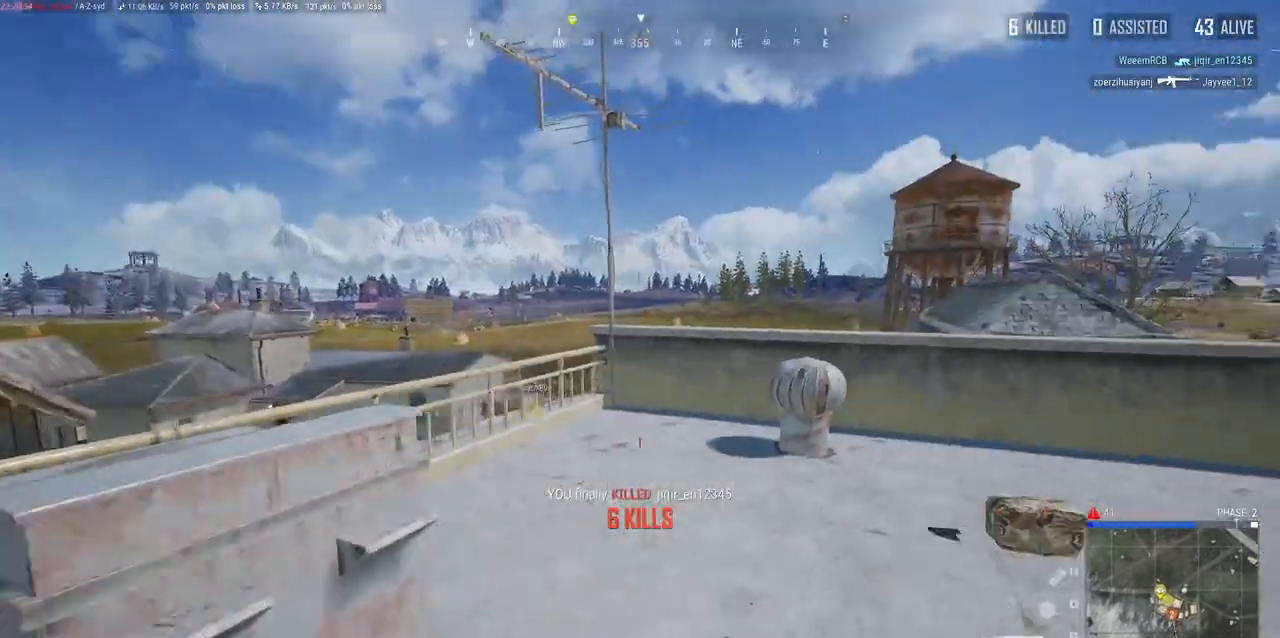
Gameplay with keyboard and mouse; each line is a JSON object with the keys and mouse buttons held at the frame after it. "events" lists presses ("down") and releases ("up") of "a", "alt", "c", "ctrl", "d", "e", "f", "q", "r", "s", "shift", "space", "tab", "w", "x", "z", "mouse_left", "mouse_wheel" and "mouse_right" between this image and that frame as [ms after this image, input, new state], when the widget could be followed in between. "mouse_left", "mouse_wheel", "mouse_right" = the "left", "wheel", "right" buttons of the "mouse" list. No other keys are recorded. "wheel" means that the mouse wheel is clicked or scrolled. Mouse movement is not recorded.
{"keys": ["d"], "mouse": [], "events": [[83, "w", "up"]]}
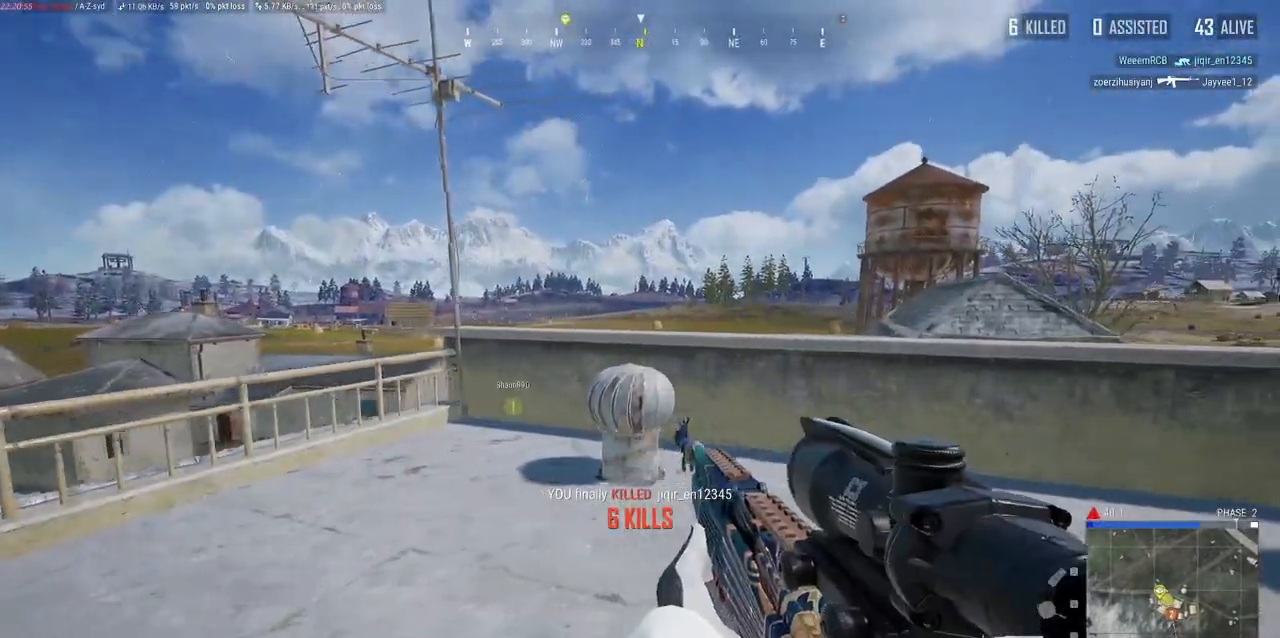
{"keys": ["w"], "mouse": [], "events": [[250, "w", "down"], [433, "d", "up"]]}
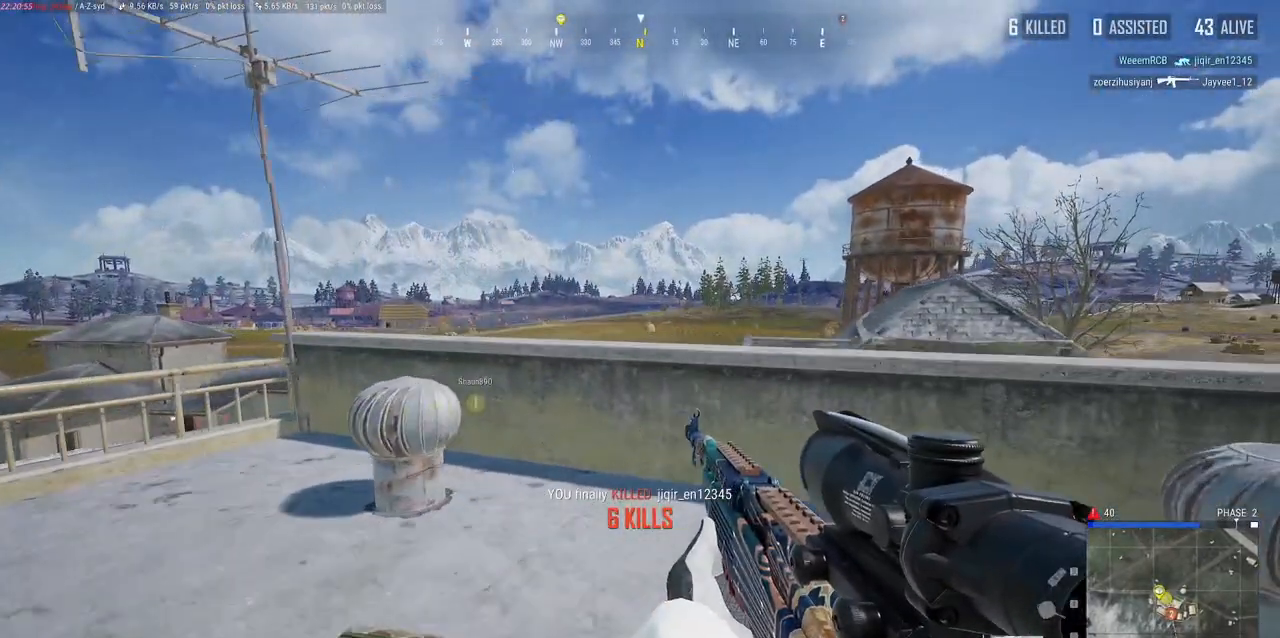
{"keys": ["a"], "mouse": ["right"], "events": [[67, "w", "up"], [83, "a", "down"], [367, "mouse_right", "down"]]}
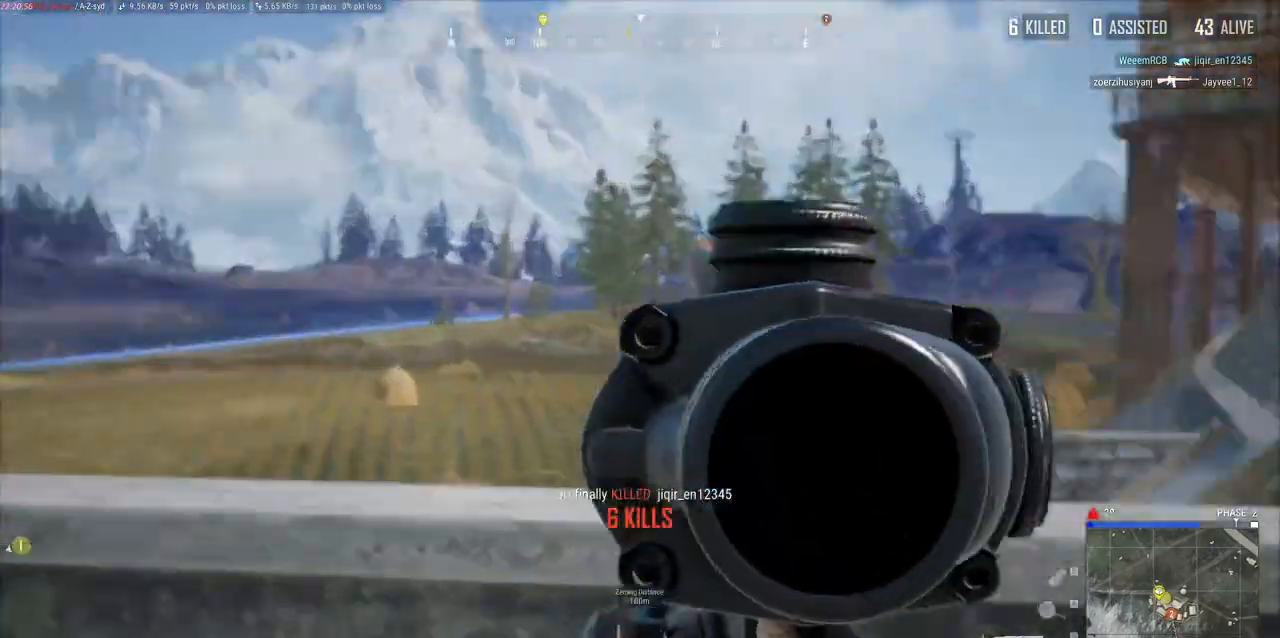
{"keys": [], "mouse": ["right"], "events": [[50, "a", "up"], [67, "a", "down"], [83, "a", "up"], [200, "a", "down"], [367, "a", "up"]]}
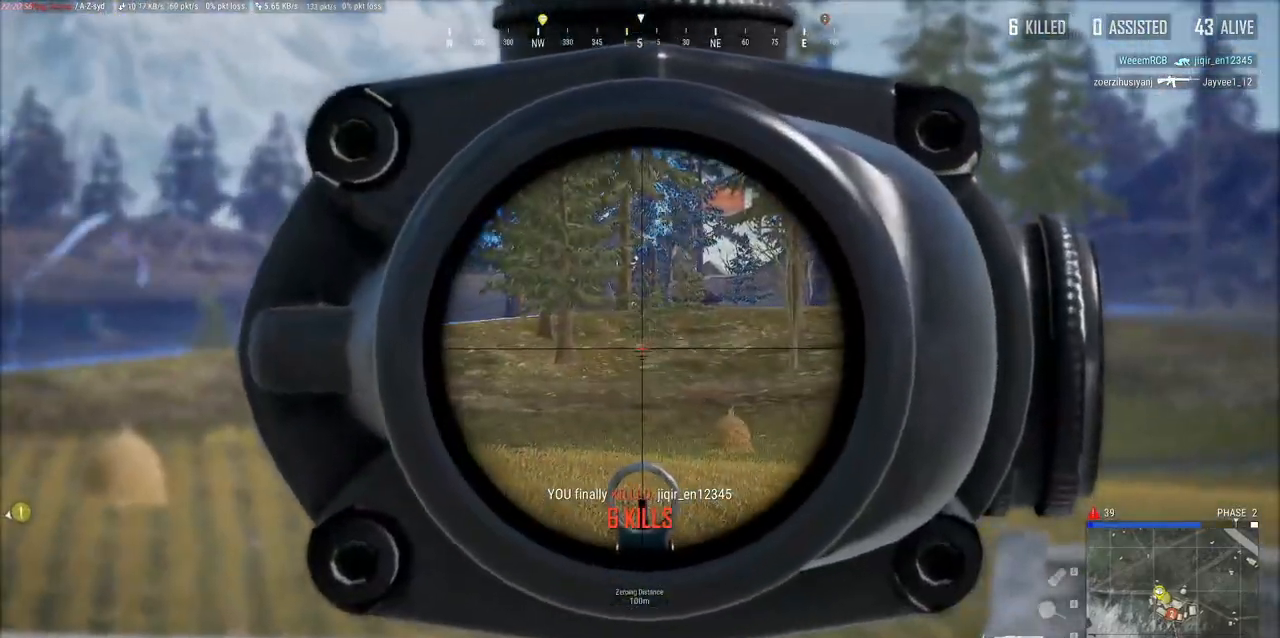
{"keys": ["a"], "mouse": ["right"], "events": [[17, "d", "down"], [83, "d", "up"], [150, "a", "down"]]}
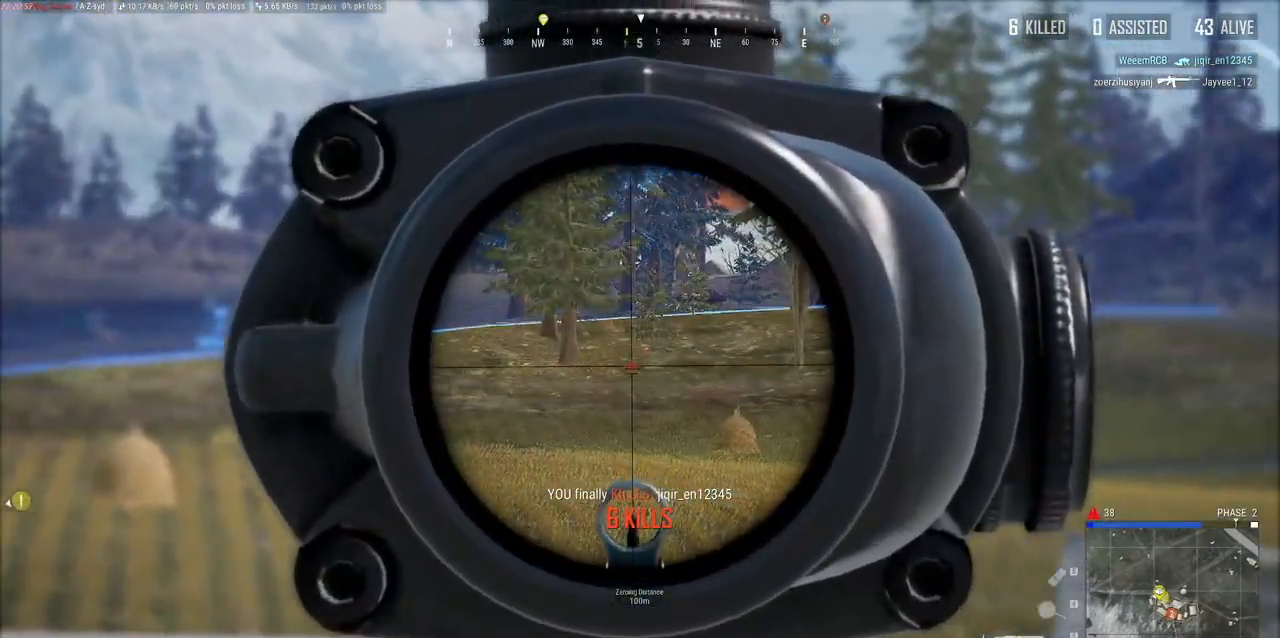
{"keys": ["d"], "mouse": ["right"], "events": [[17, "a", "up"], [67, "d", "down"], [233, "d", "up"], [283, "a", "down"], [400, "a", "up"], [467, "d", "down"]]}
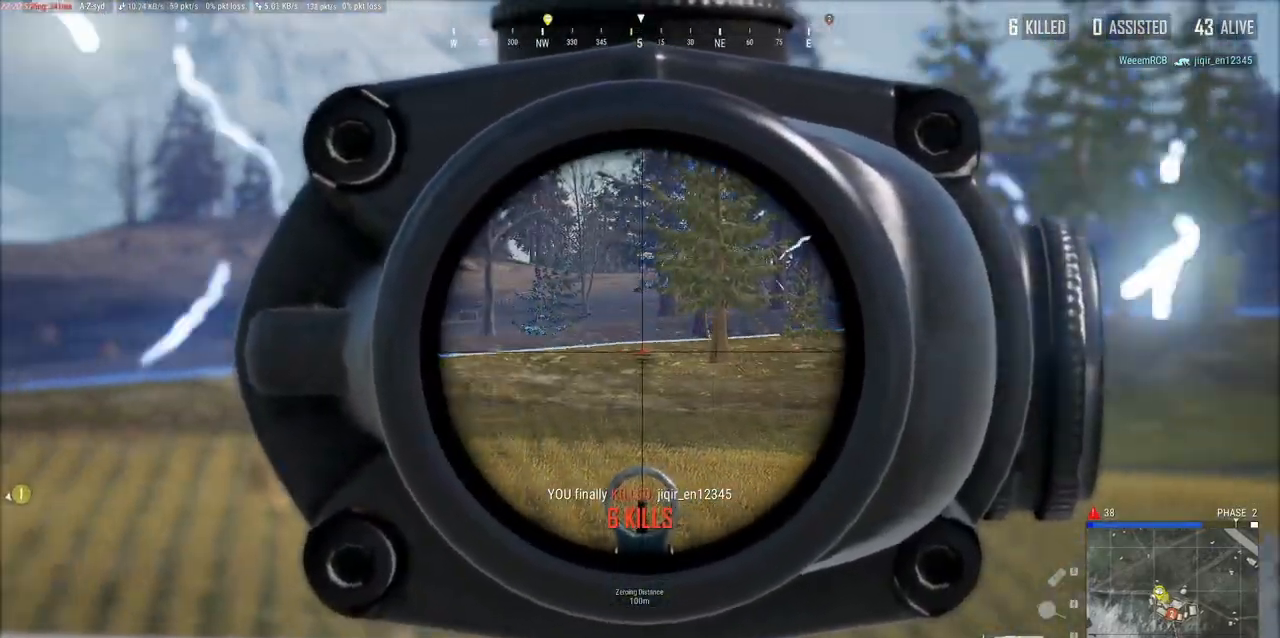
{"keys": ["d"], "mouse": [], "events": [[67, "d", "up"], [267, "d", "down"], [400, "mouse_right", "up"]]}
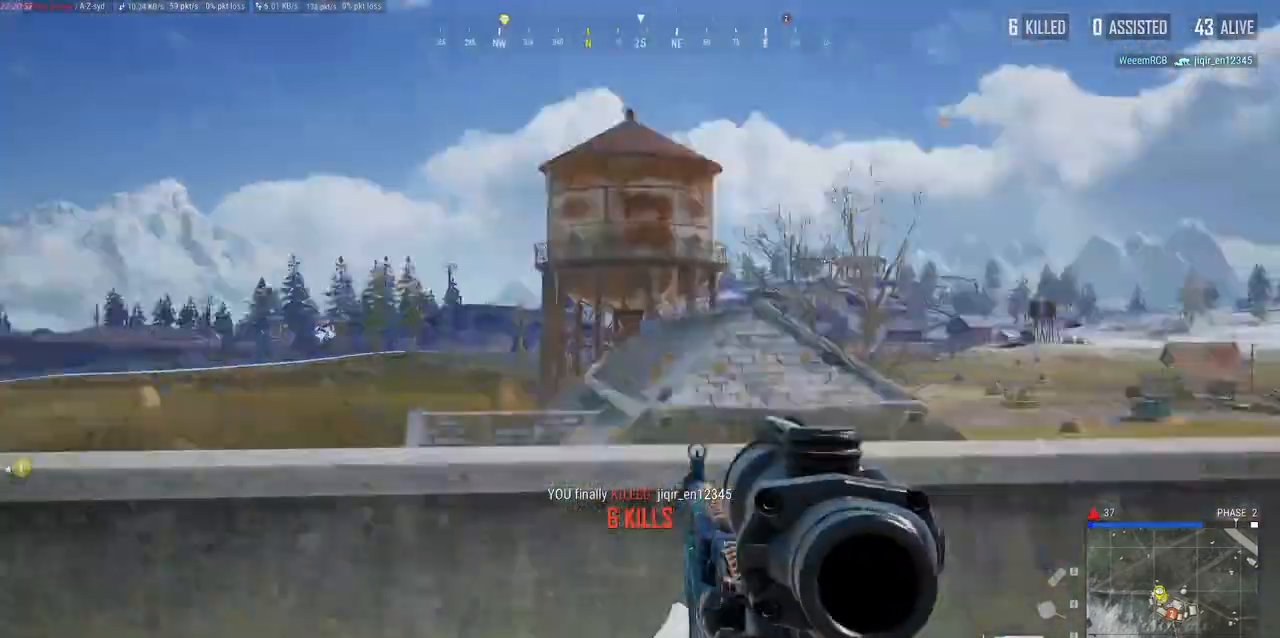
{"keys": ["d", "w"], "mouse": [], "events": [[17, "w", "down"]]}
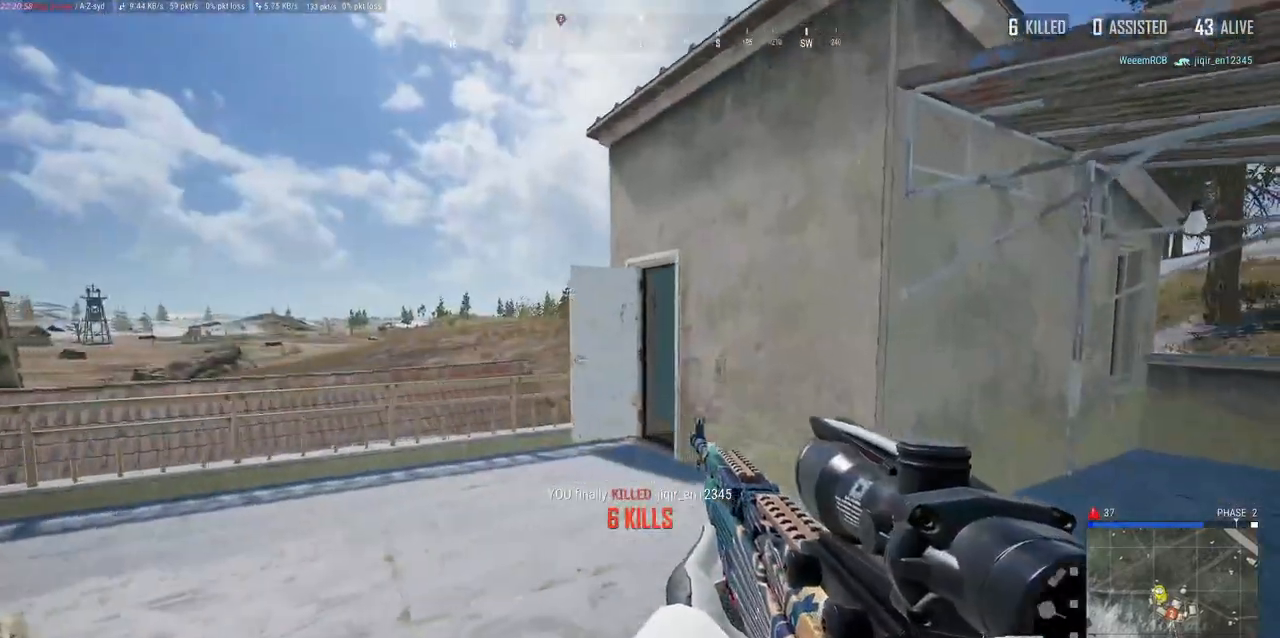
{"keys": ["w"], "mouse": [], "events": [[133, "d", "up"]]}
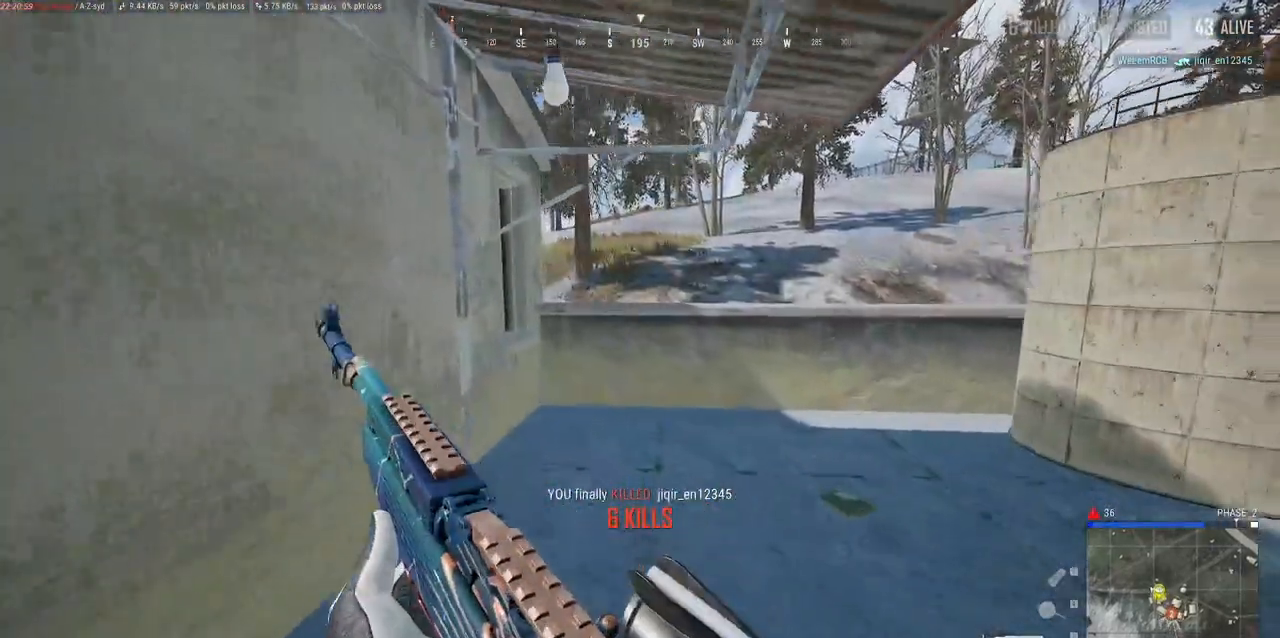
{"keys": ["w"], "mouse": [], "events": []}
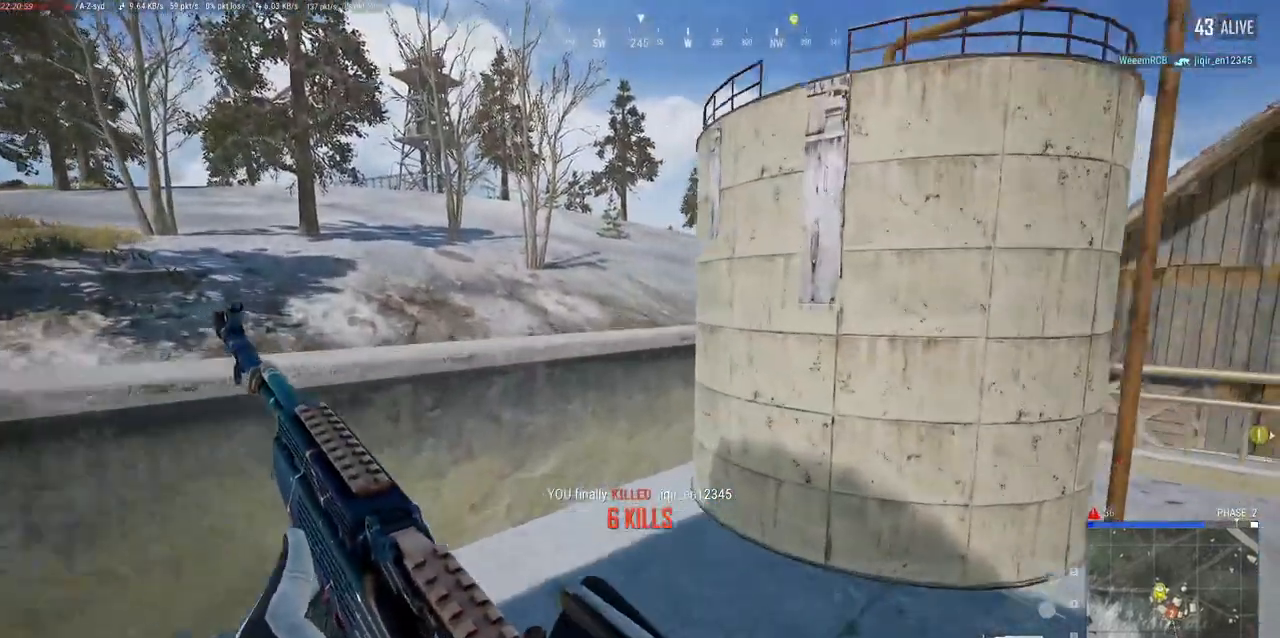
{"keys": ["w"], "mouse": [], "events": [[83, "space", "down"], [200, "space", "up"]]}
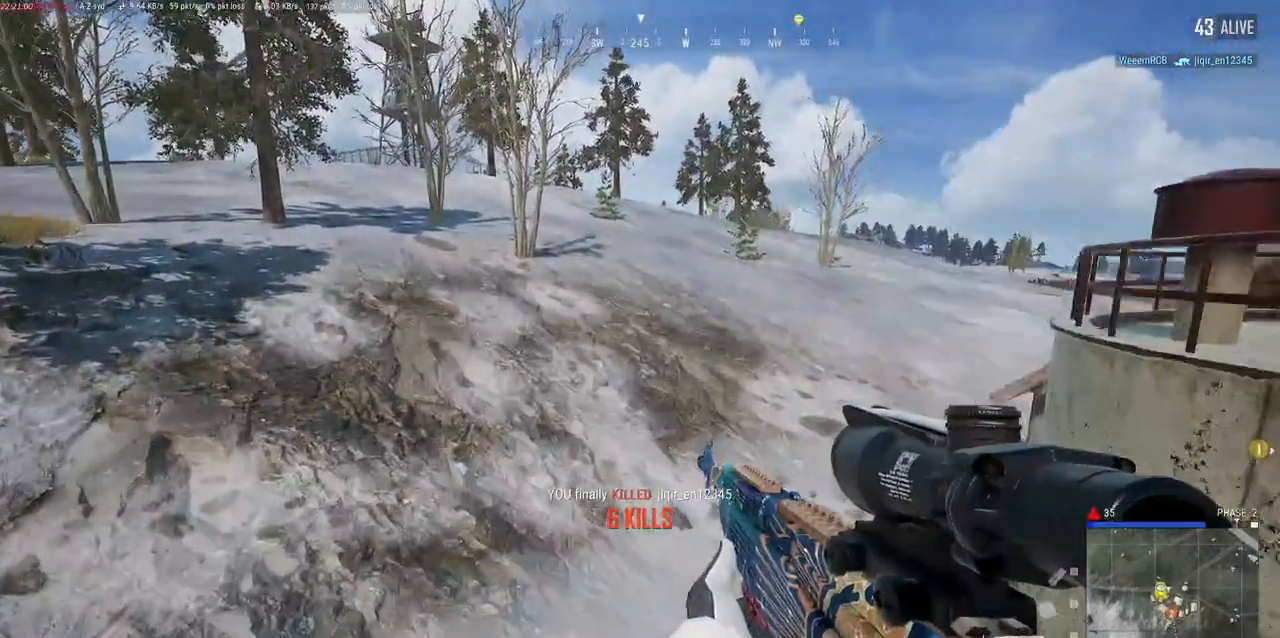
{"keys": ["w"], "mouse": [], "events": []}